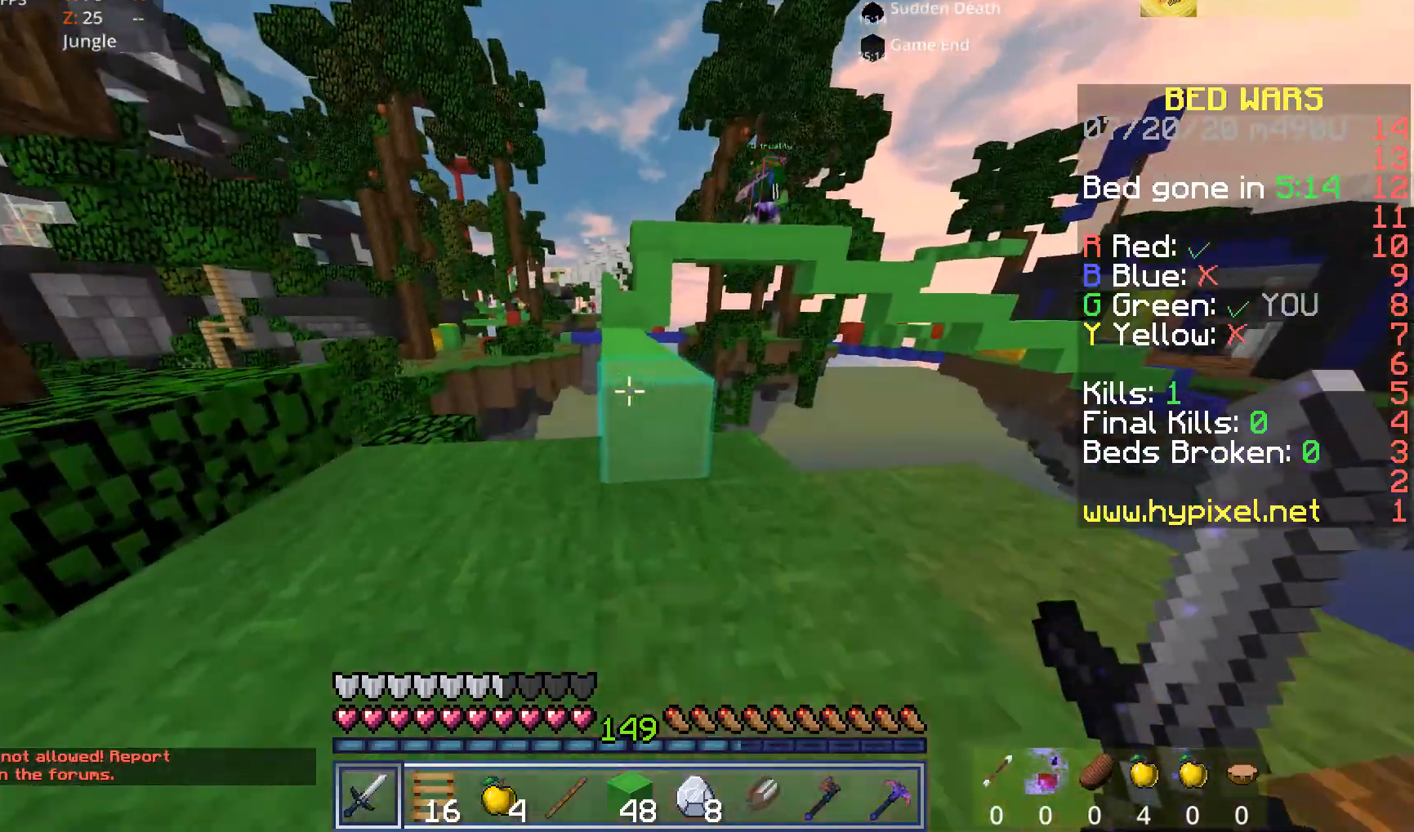
Gameplay with keyboard and mouse; each line is a JSON object with the keys and mouse buttons held at the frame after it. "events" lists presses ("down") and releases ("up") of "a", "d", "s", "space", "w", "mouse_left" and "mouse_right" between this image and that frame as [ms after this image, input, new state], when the widget could be followed in between. "mouse_left", "mouse_right" = the "left", "right" buttons of the "mouse" list. No other keys are recorded. Fast repeated clicks can show as one long hold. Mouse movement is not recorded.
{"keys": ["w"], "mouse": [], "events": [[80, "space", "down"], [280, "space", "up"]]}
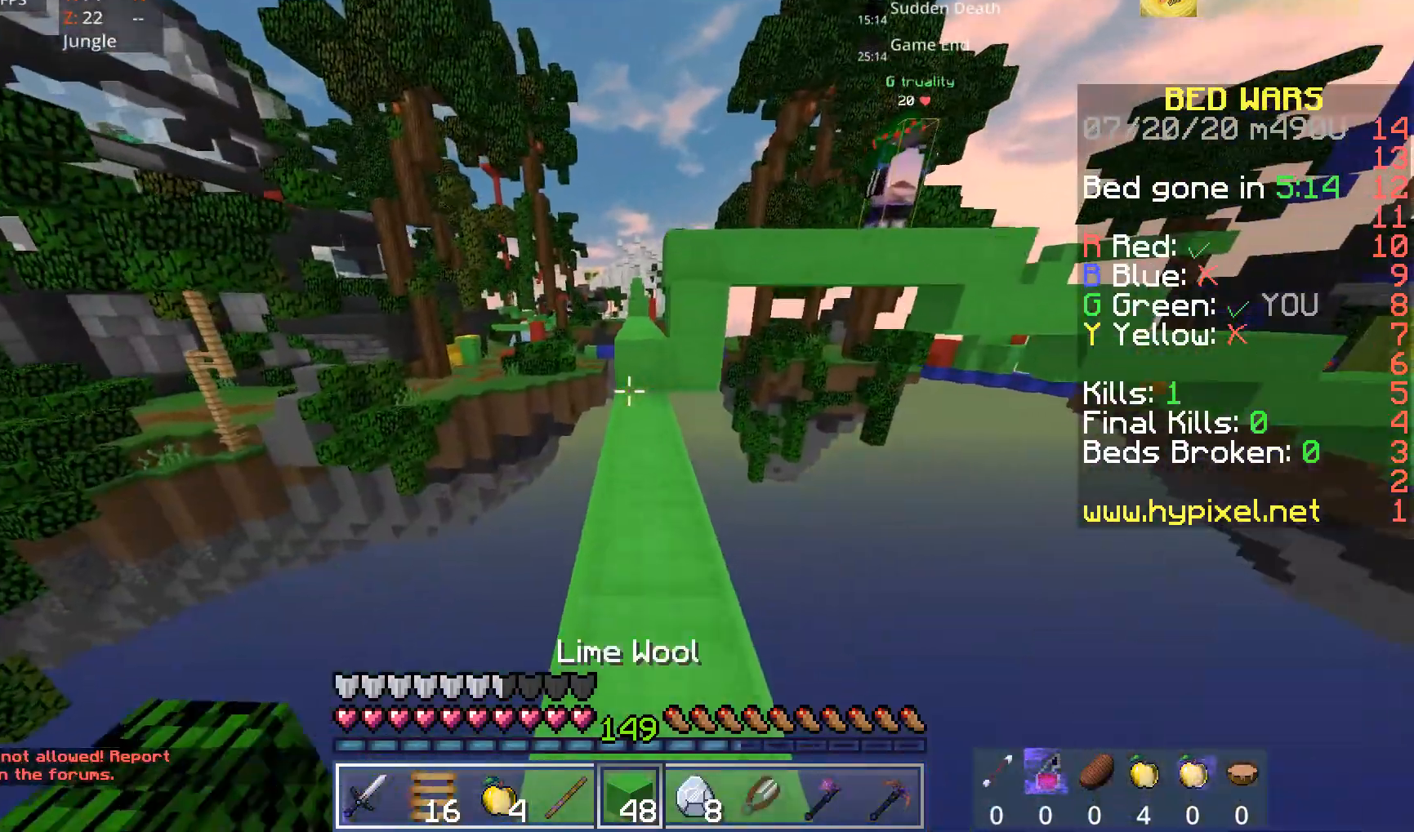
{"keys": ["space", "w"], "mouse": [], "events": [[200, "mouse_right", "down"], [320, "mouse_right", "up"], [360, "space", "down"]]}
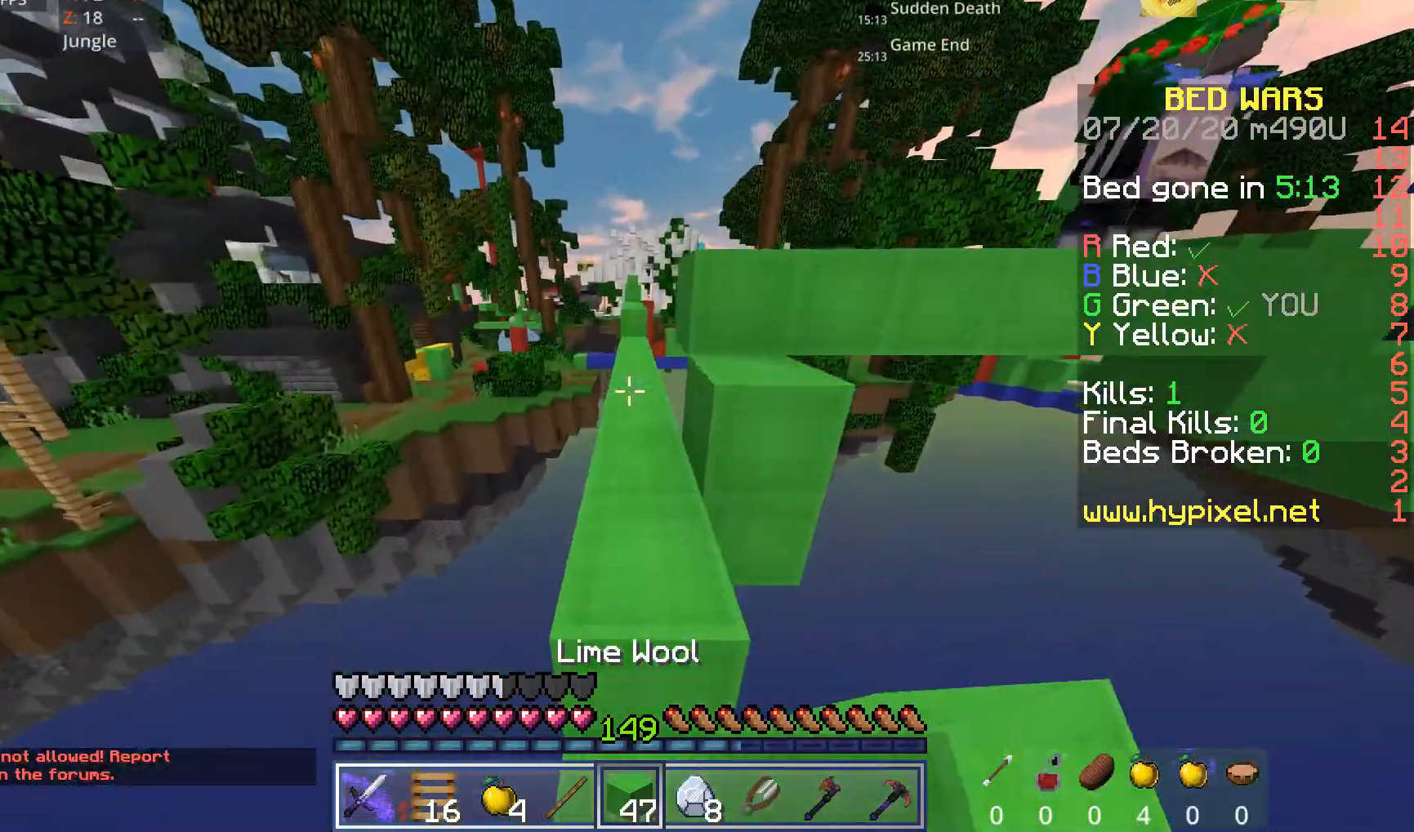
{"keys": ["space", "w"], "mouse": [], "events": [[40, "space", "up"], [360, "space", "down"]]}
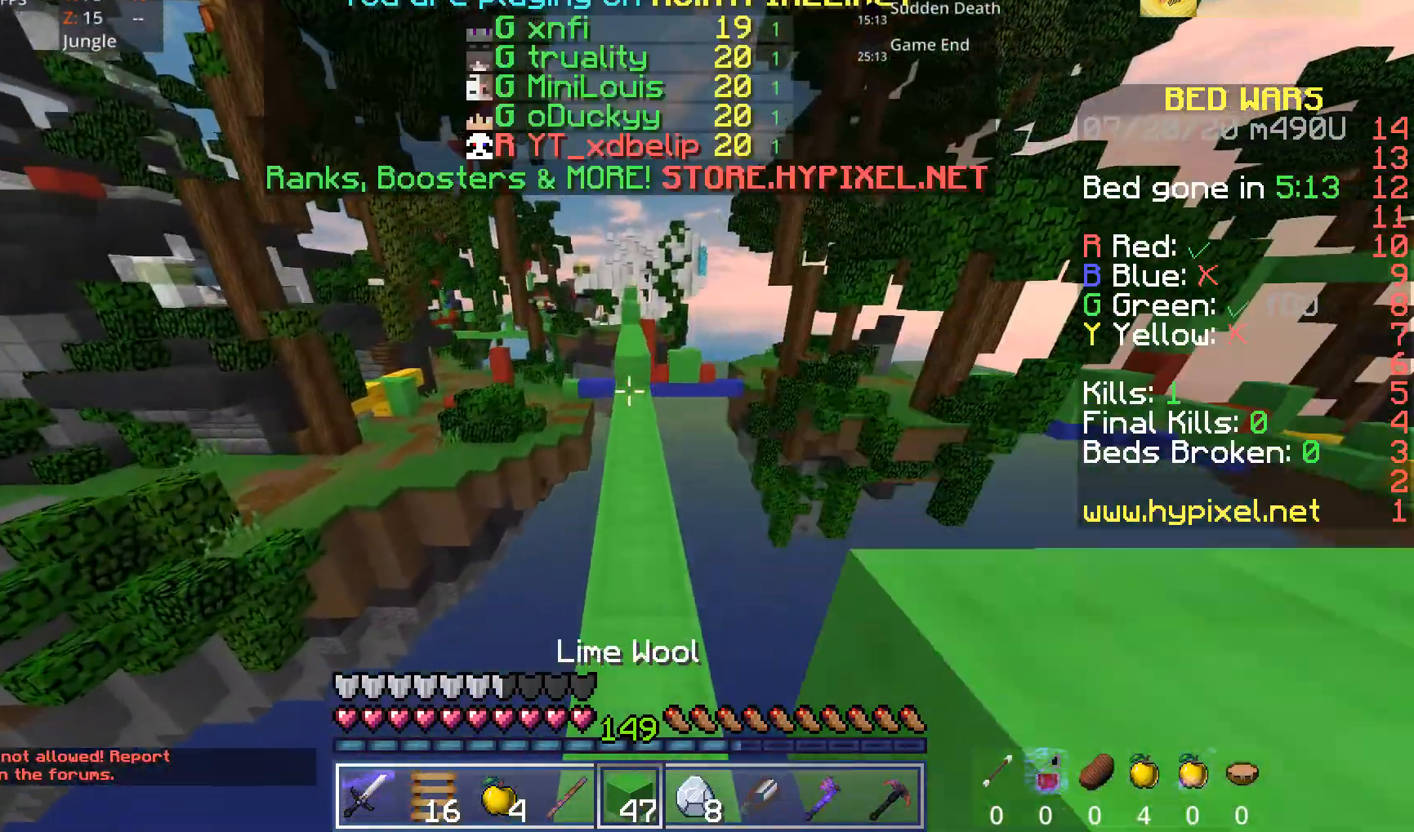
{"keys": ["w"], "mouse": [], "events": [[120, "space", "up"]]}
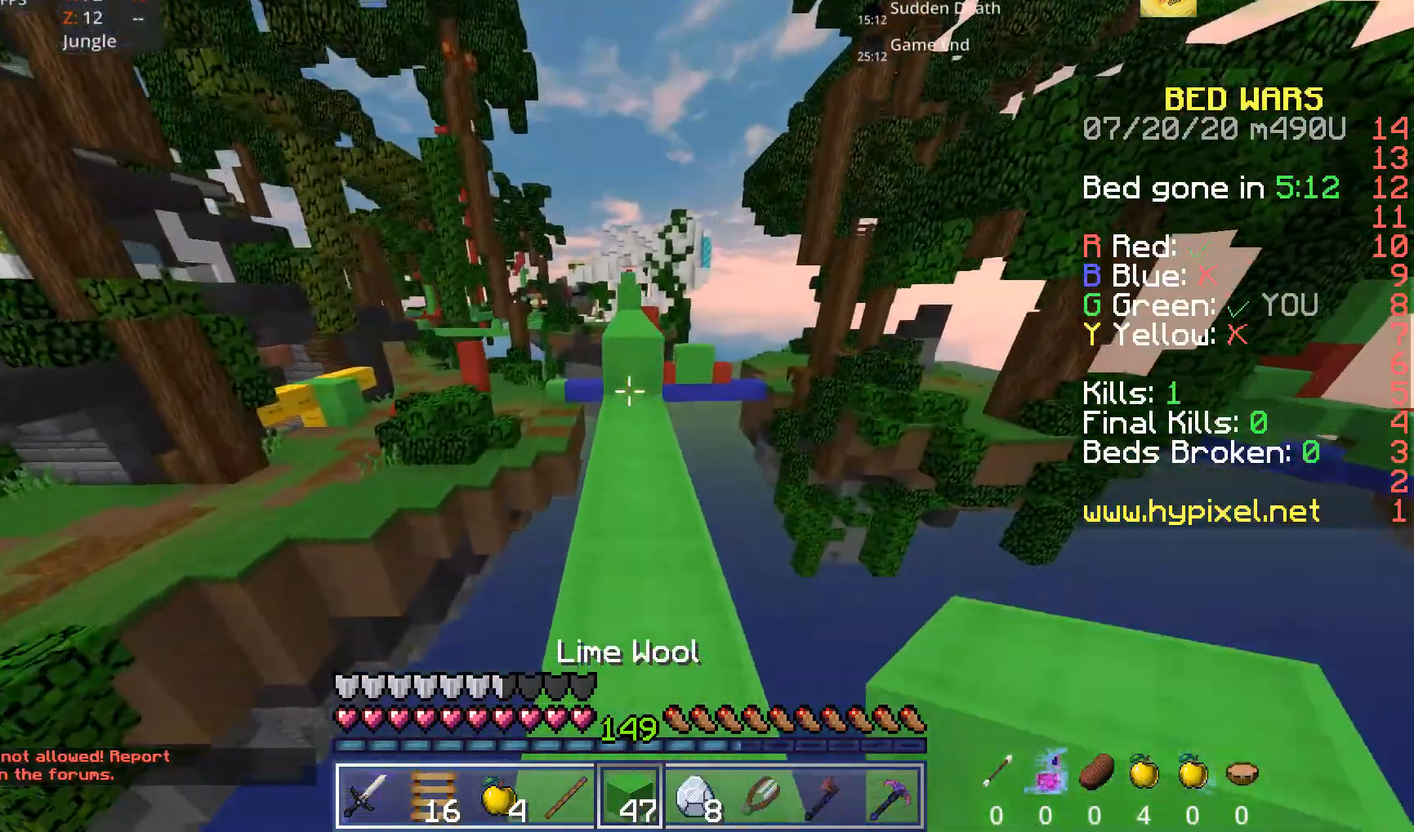
{"keys": ["w"], "mouse": [], "events": [[240, "mouse_right", "down"], [320, "space", "down"], [360, "mouse_right", "up"], [520, "space", "up"]]}
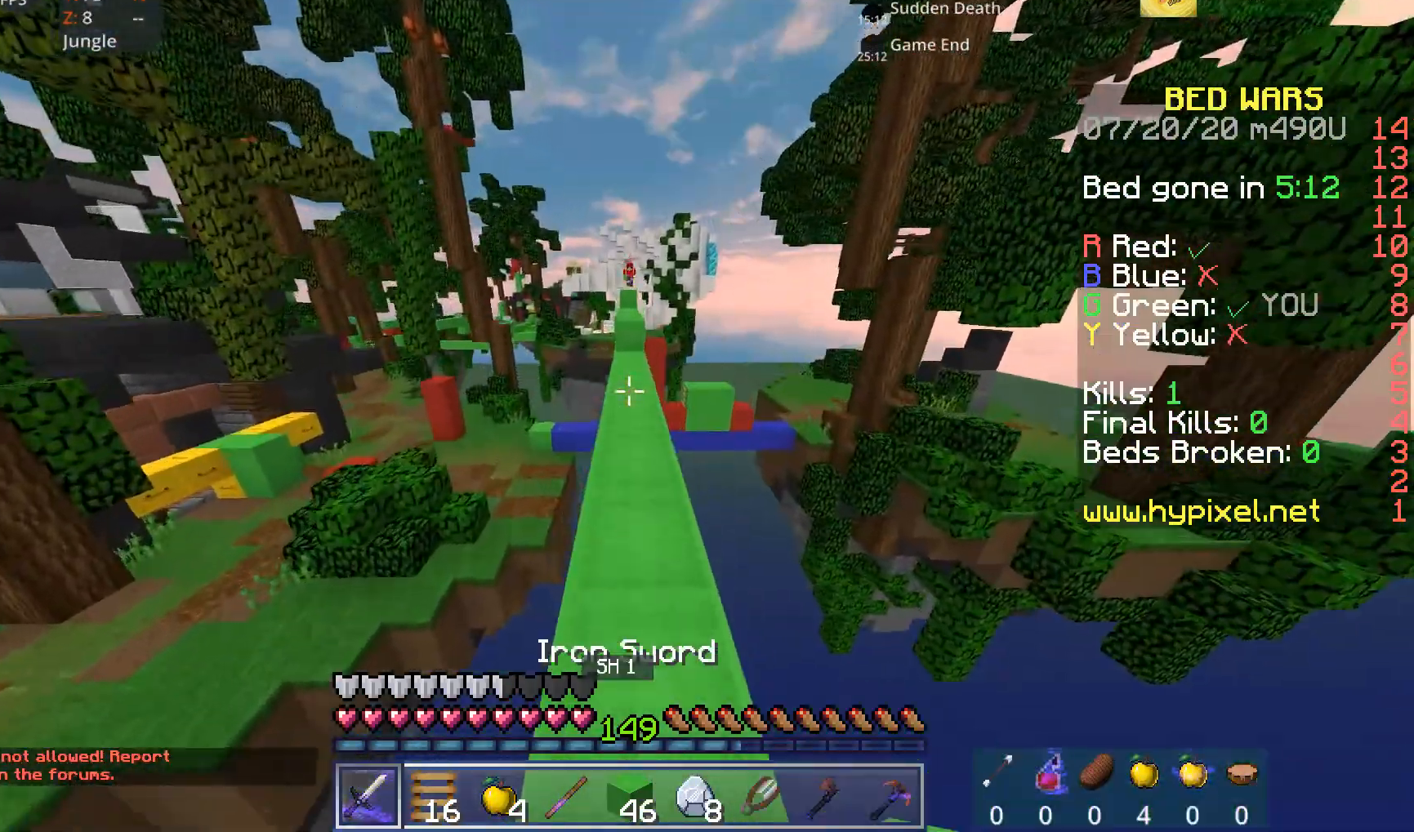
{"keys": ["w"], "mouse": [], "events": []}
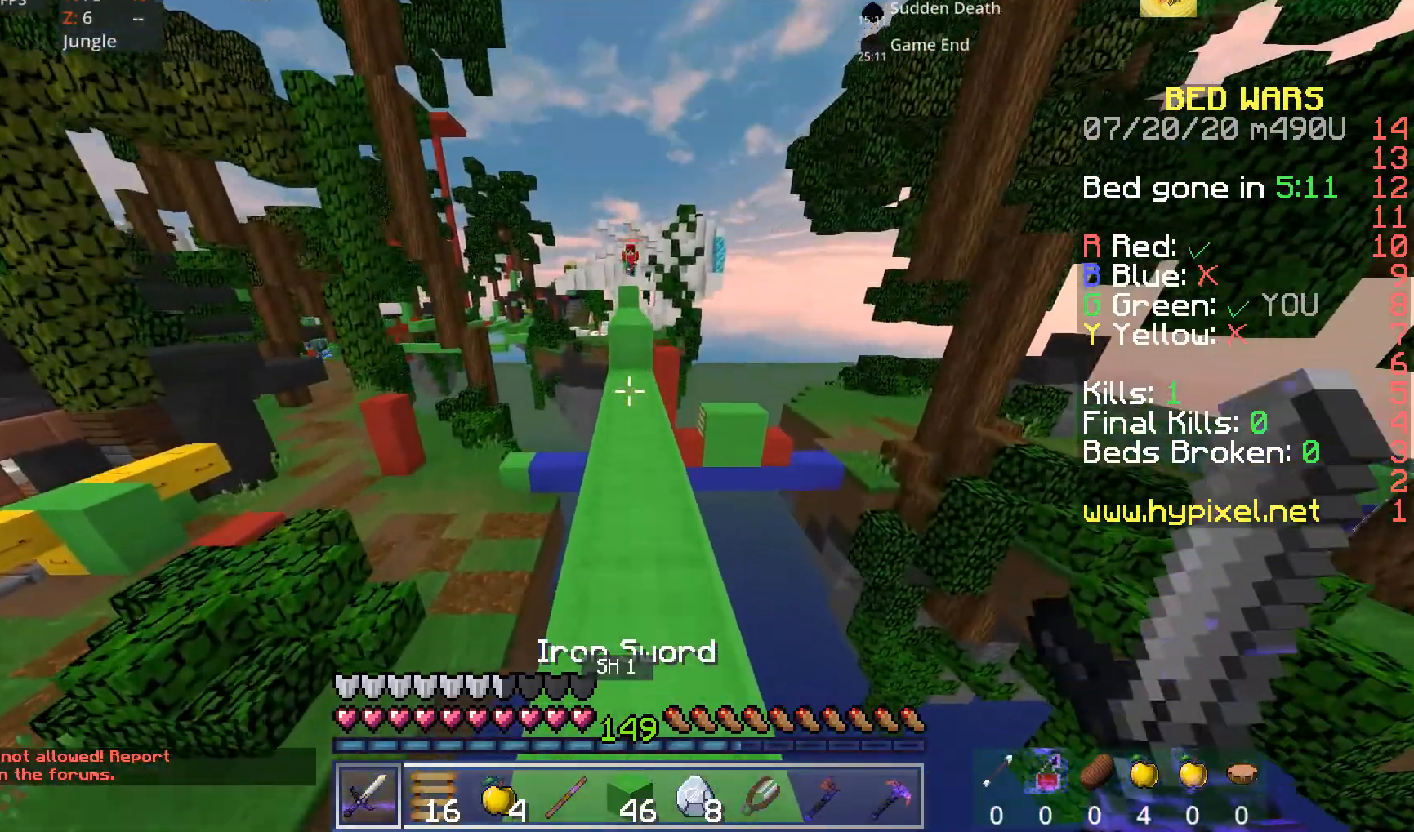
{"keys": [], "mouse": [], "events": [[160, "w", "up"]]}
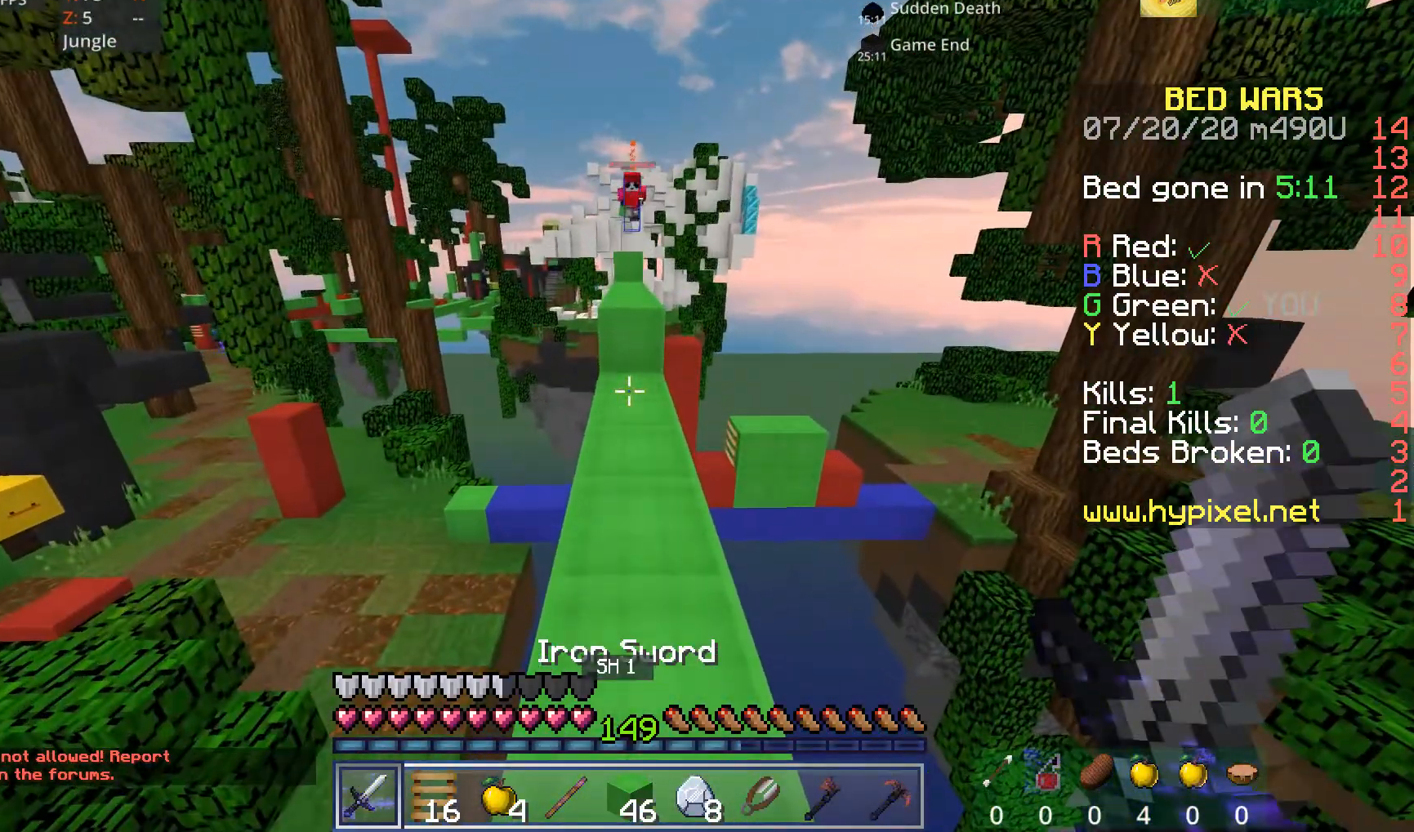
{"keys": [], "mouse": [], "events": []}
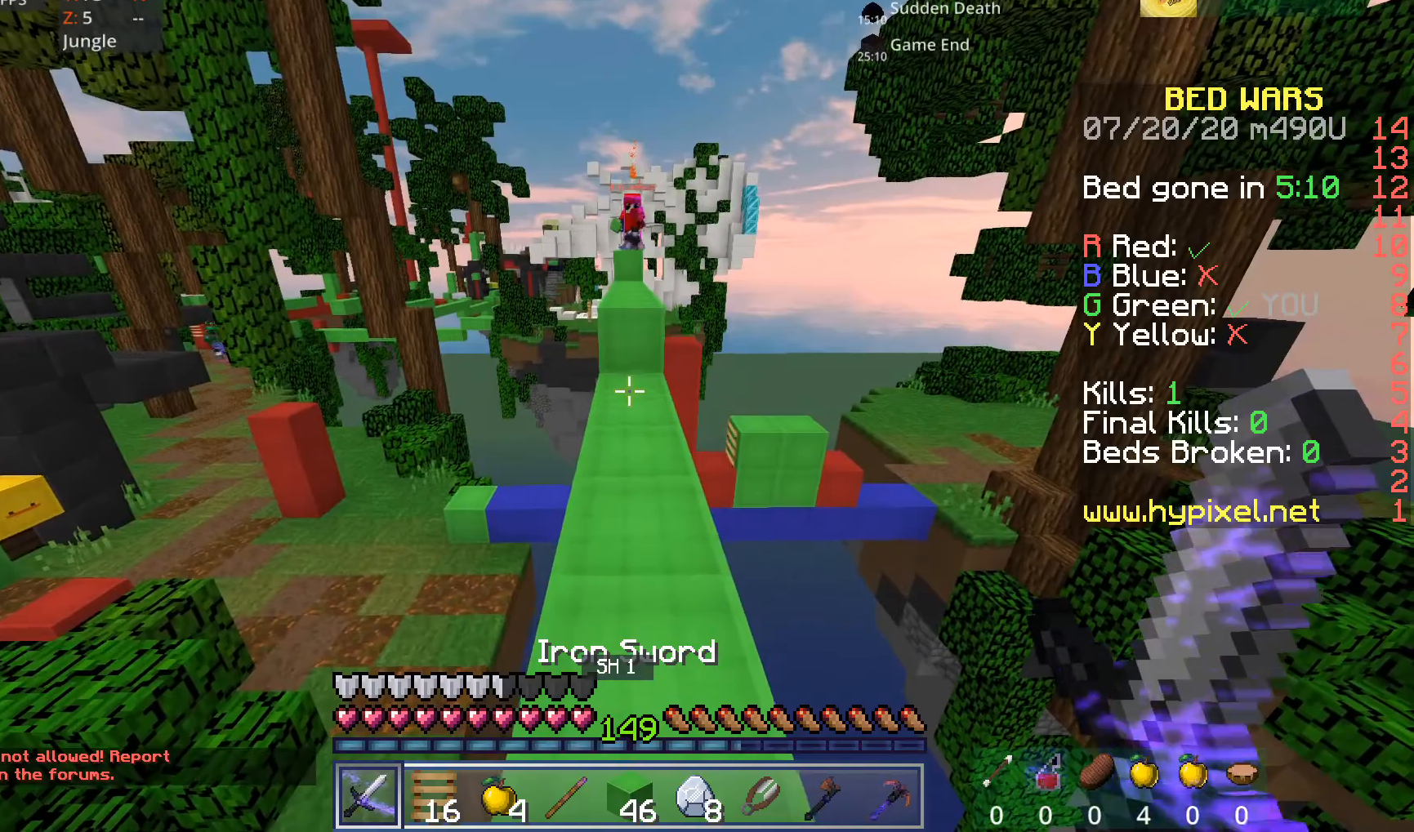
{"keys": ["s"], "mouse": [], "events": [[480, "s", "down"]]}
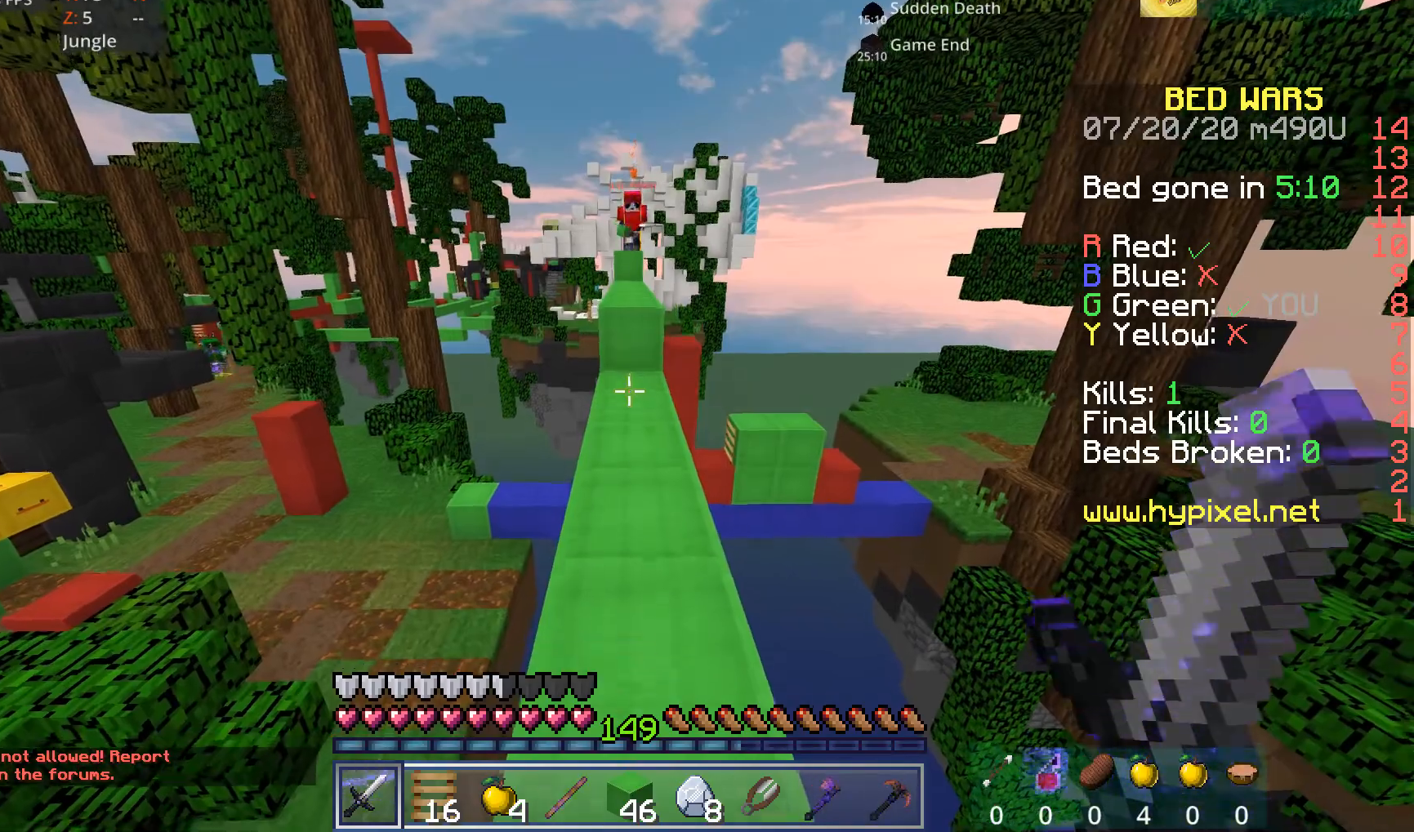
{"keys": [], "mouse": [], "events": [[120, "s", "up"]]}
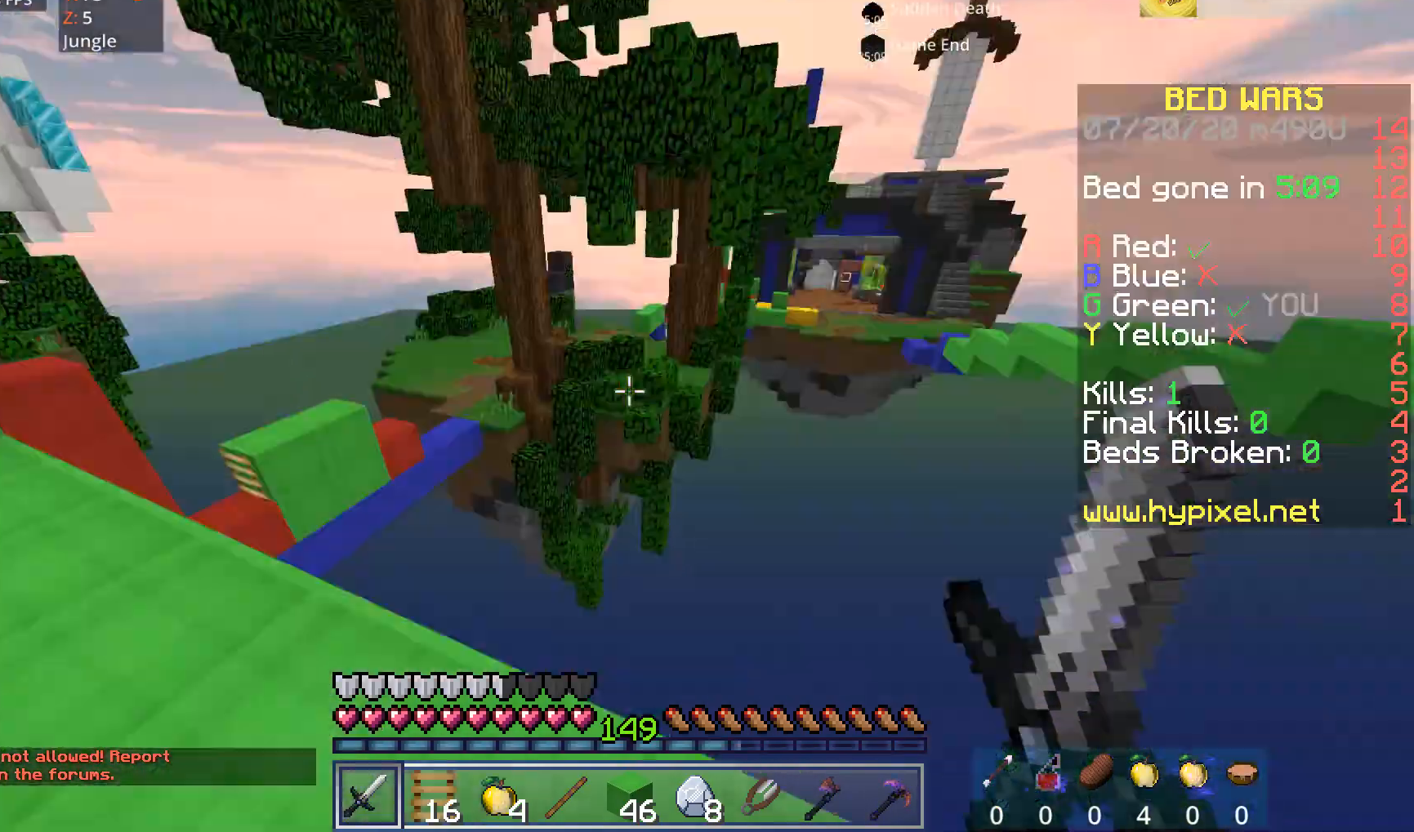
{"keys": [], "mouse": [], "events": [[160, "mouse_left", "down"], [280, "mouse_left", "up"], [320, "mouse_left", "down"], [440, "mouse_left", "up"]]}
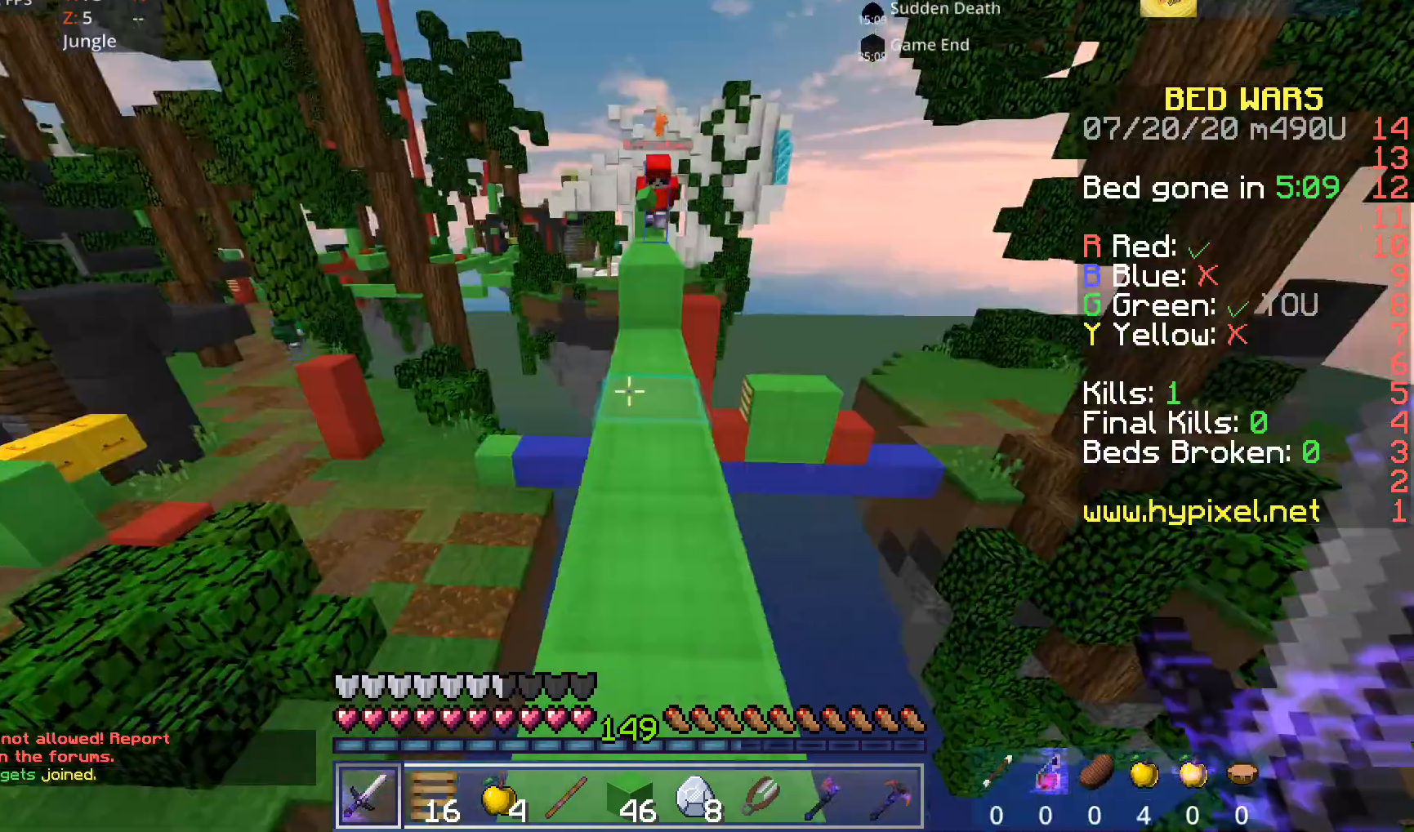
{"keys": [], "mouse": [], "events": []}
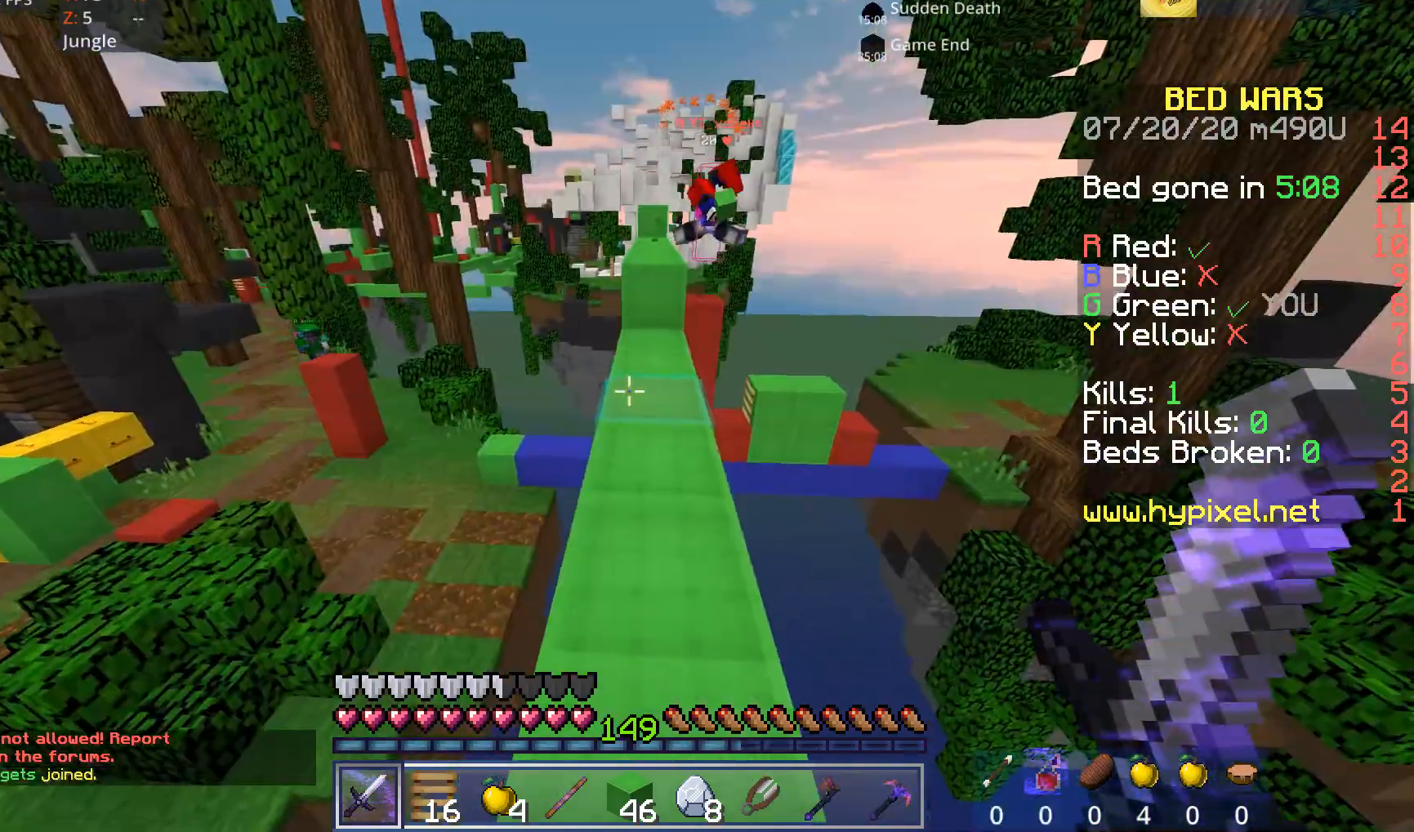
{"keys": ["a", "w"], "mouse": [], "events": [[120, "w", "down"], [360, "space", "down"], [480, "space", "up"], [520, "a", "down"]]}
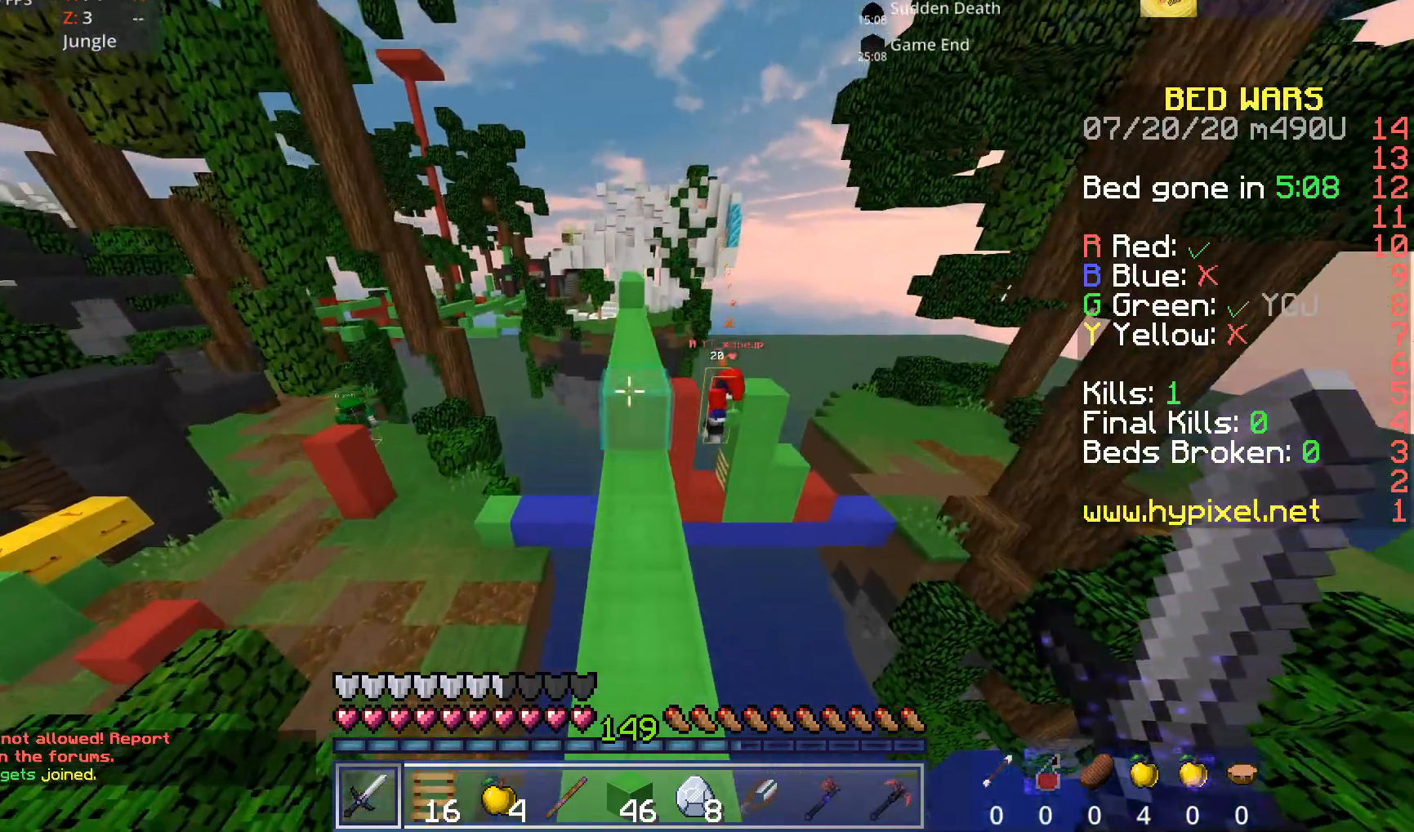
{"keys": ["space", "w"], "mouse": [], "events": [[120, "a", "up"], [200, "d", "down"], [320, "d", "up"], [360, "space", "down"]]}
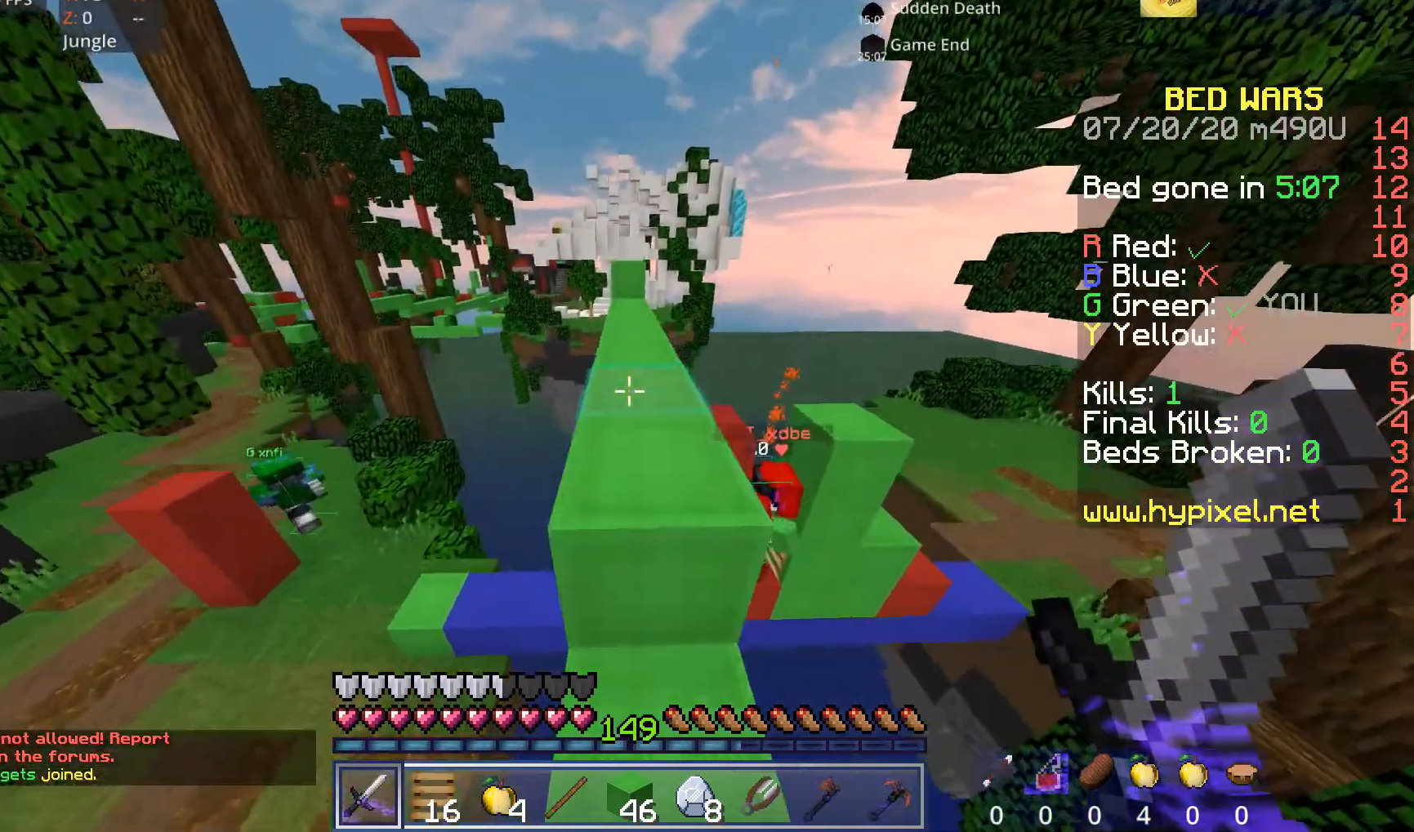
{"keys": ["w"], "mouse": [], "events": [[40, "a", "down"], [80, "space", "up"], [120, "a", "up"], [360, "space", "down"], [400, "d", "down"], [520, "d", "up"], [520, "space", "up"]]}
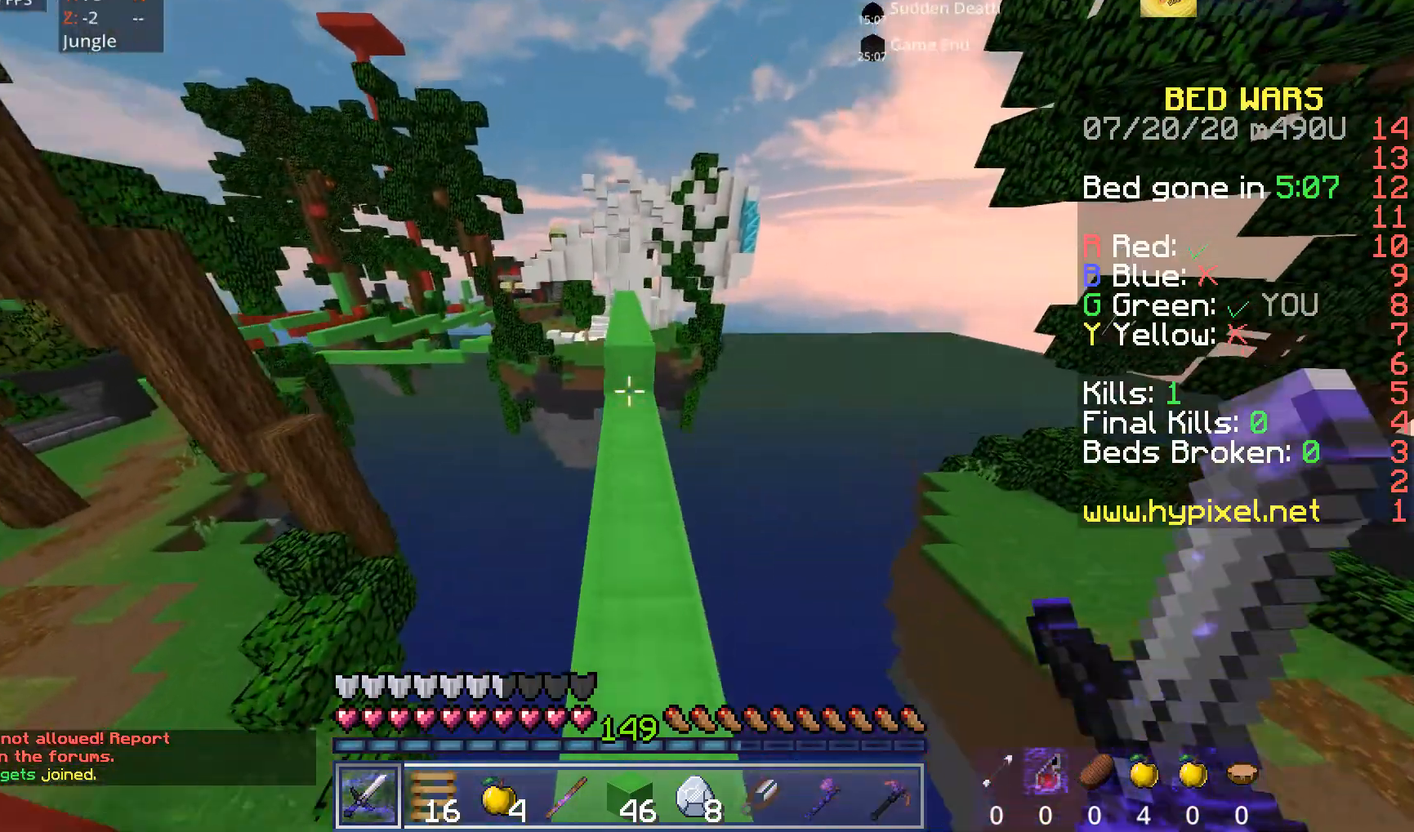
{"keys": ["w"], "mouse": [], "events": []}
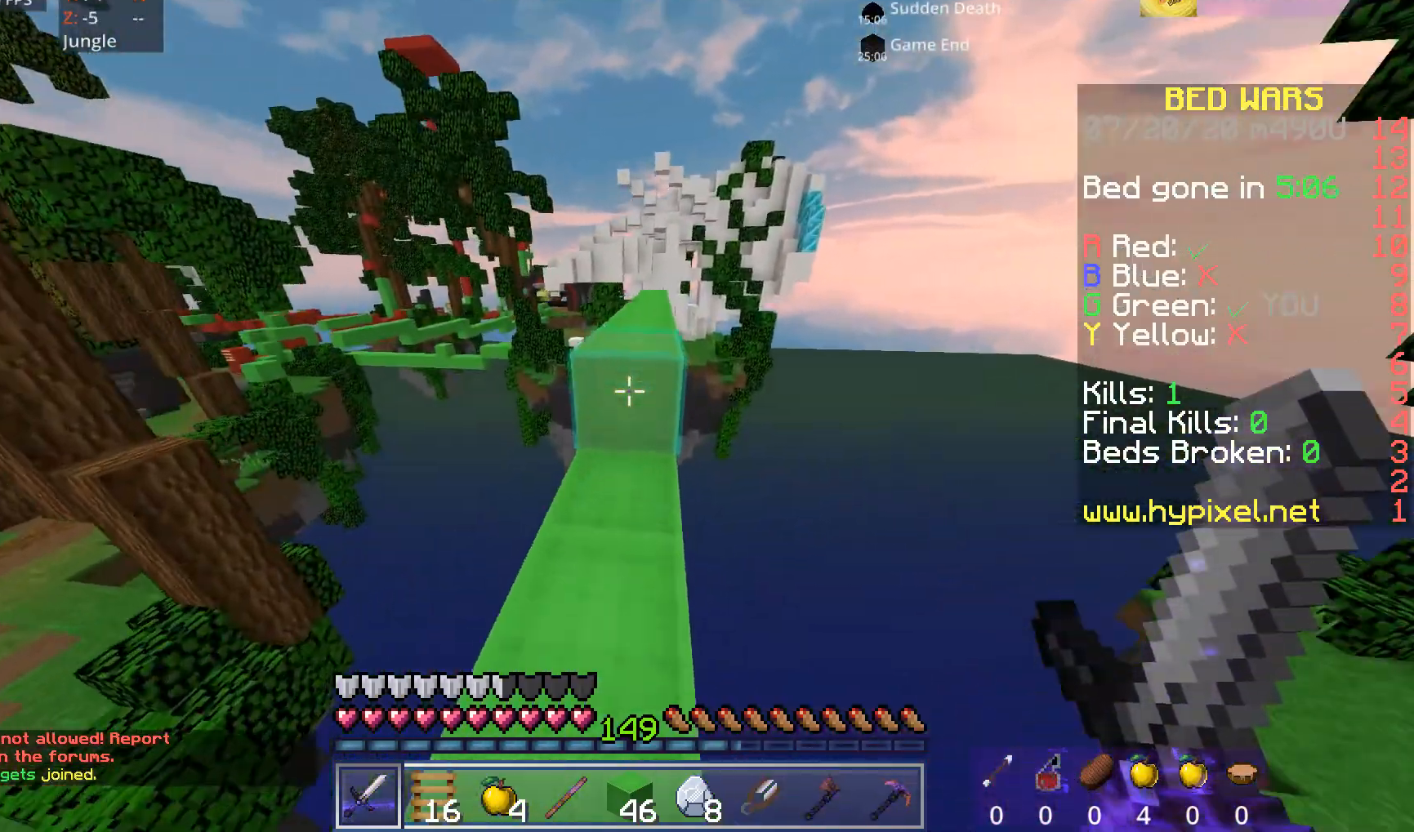
{"keys": ["space", "w"], "mouse": [], "events": [[40, "space", "down"]]}
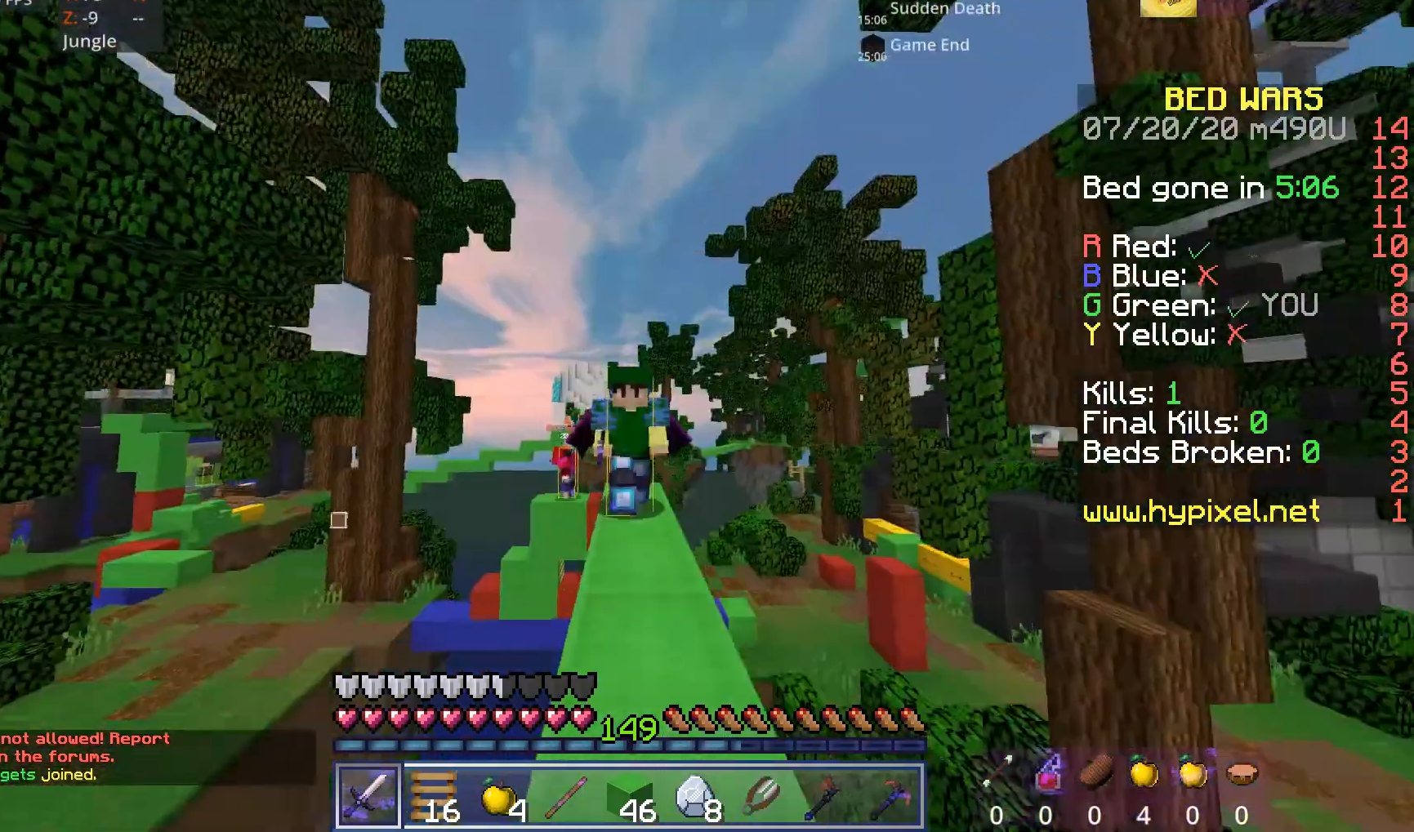
{"keys": ["space", "w"], "mouse": [], "events": []}
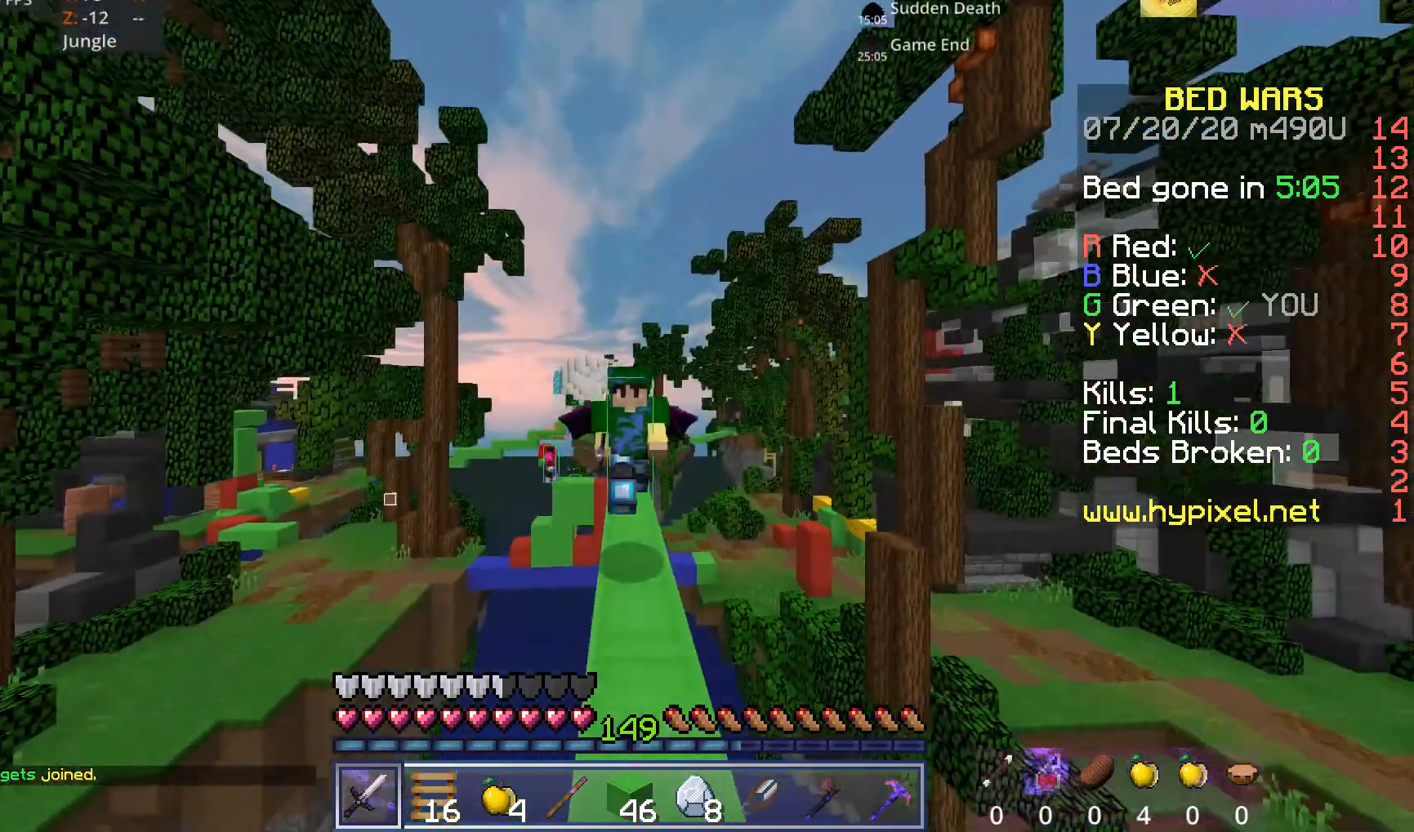
{"keys": ["space", "w"], "mouse": [], "events": []}
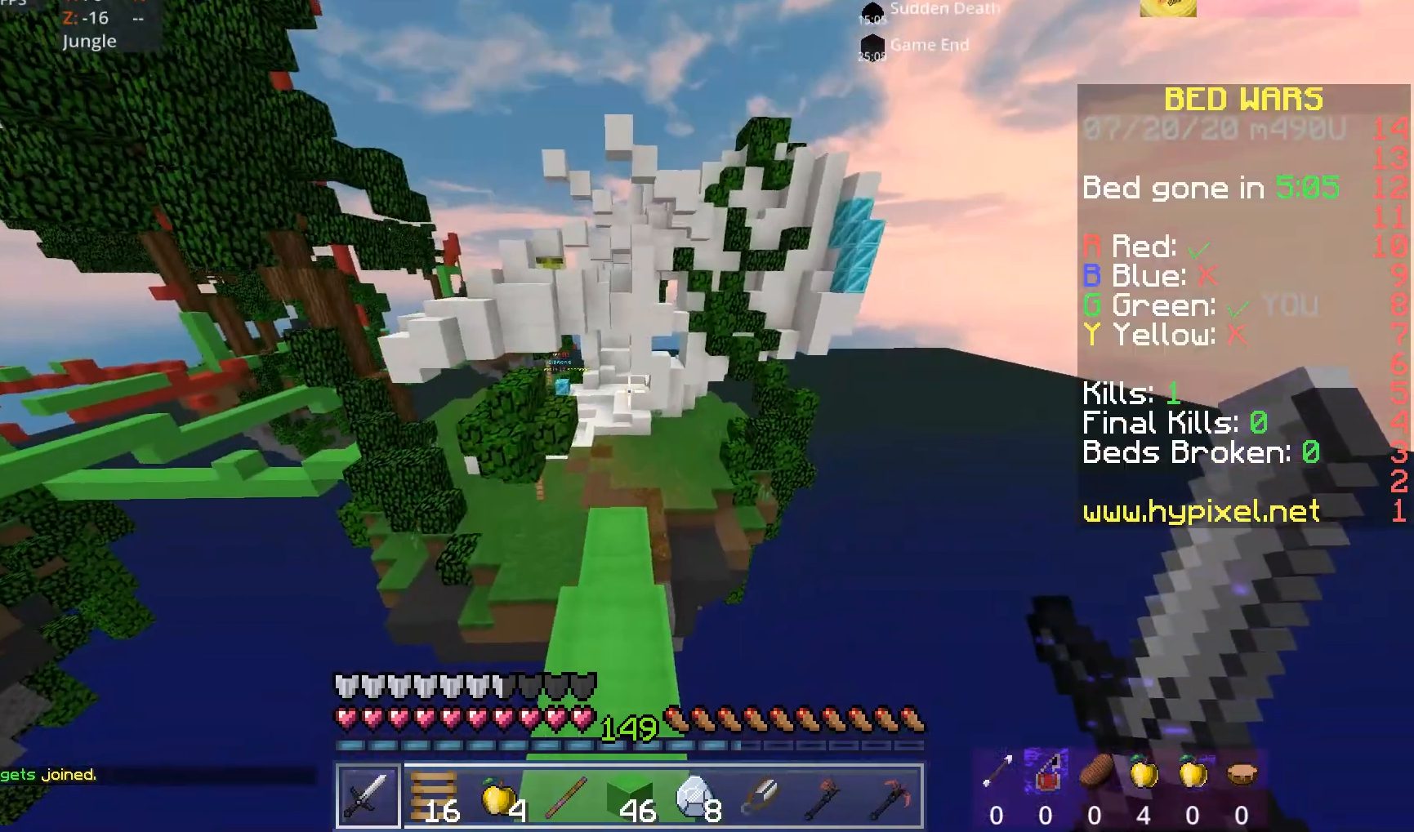
{"keys": [], "mouse": [], "events": [[360, "space", "up"], [440, "w", "up"]]}
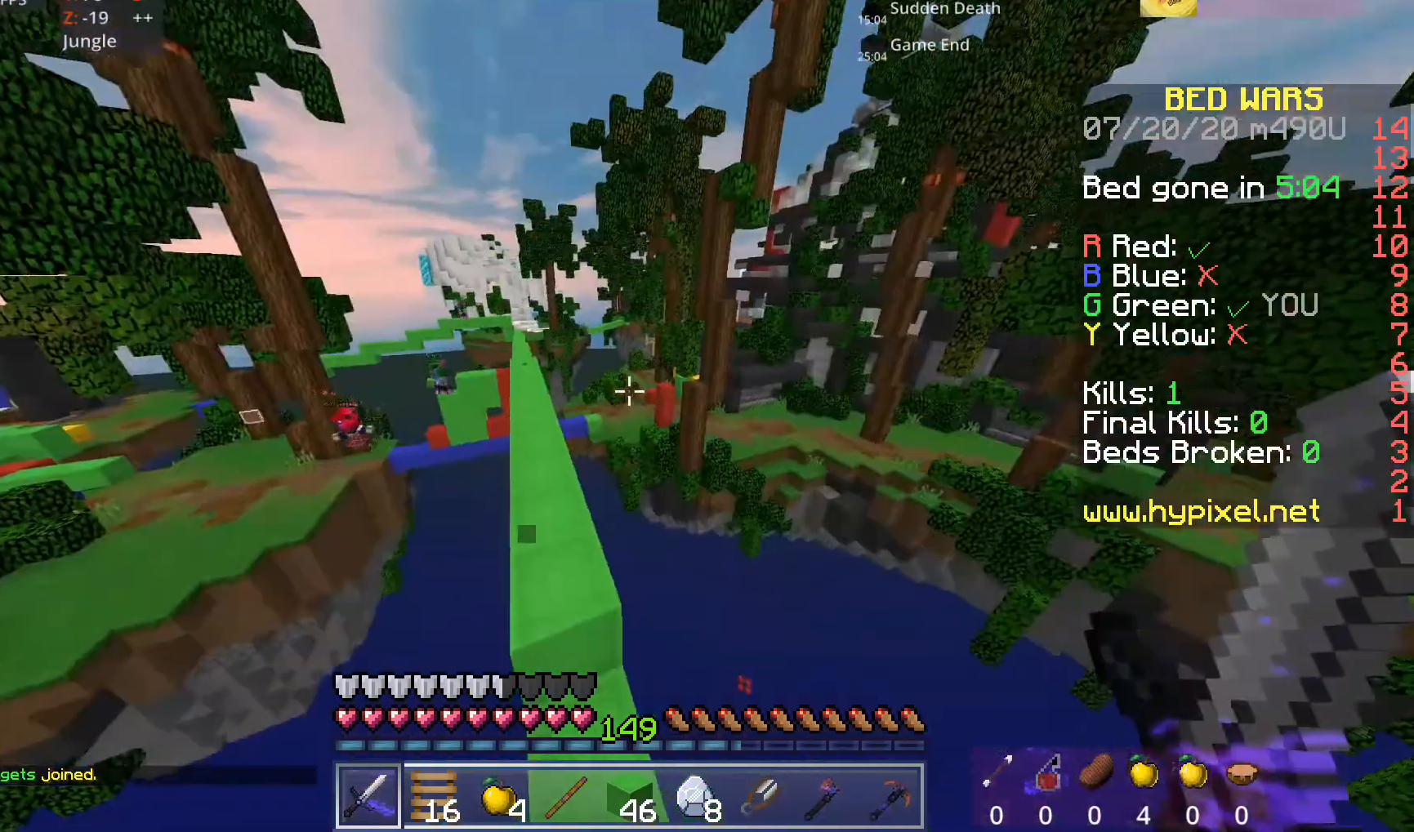
{"keys": ["a"], "mouse": [], "events": [[520, "a", "down"]]}
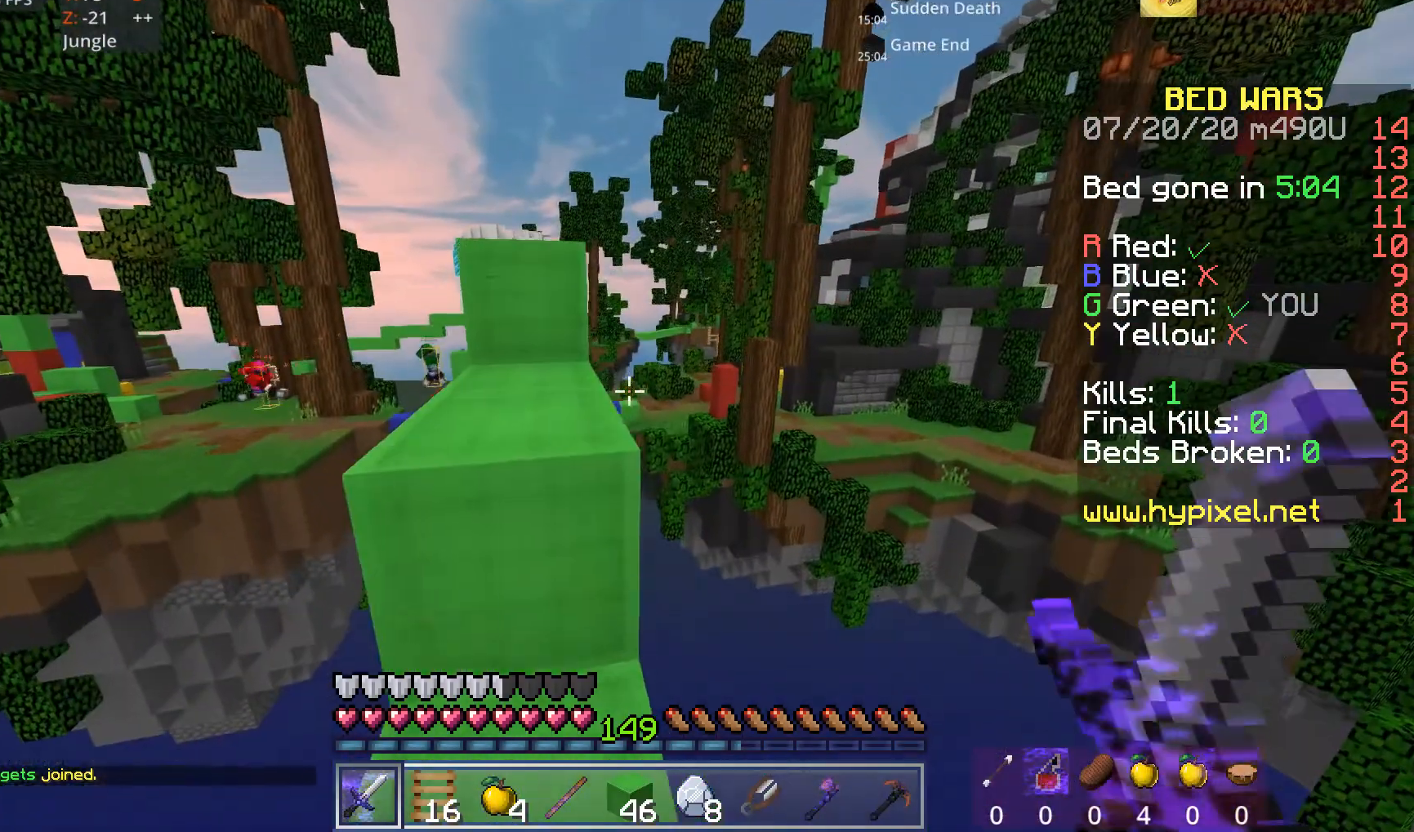
{"keys": [], "mouse": [], "events": [[240, "a", "up"]]}